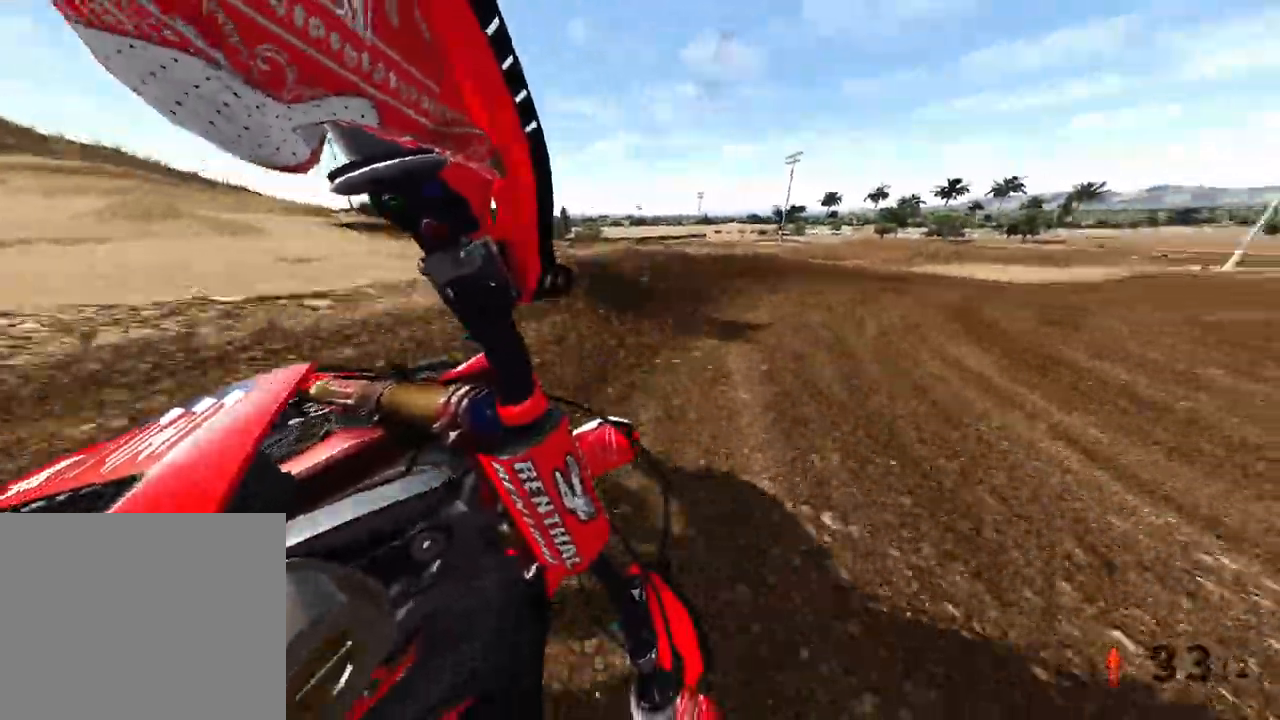
Gameplay with a controller (PlayStation layout); each line is a JSON object with the inputs held at the frame after it. "events" lists button and stick changes between this image and that frame as [ms after this image, input, new state], when the widget could be followed in between. Not read: HOME L3.
{"buttons": ["R2"], "left_stick": "up-right", "right_stick": "left", "events": [[267, "right_stick", "left"]]}
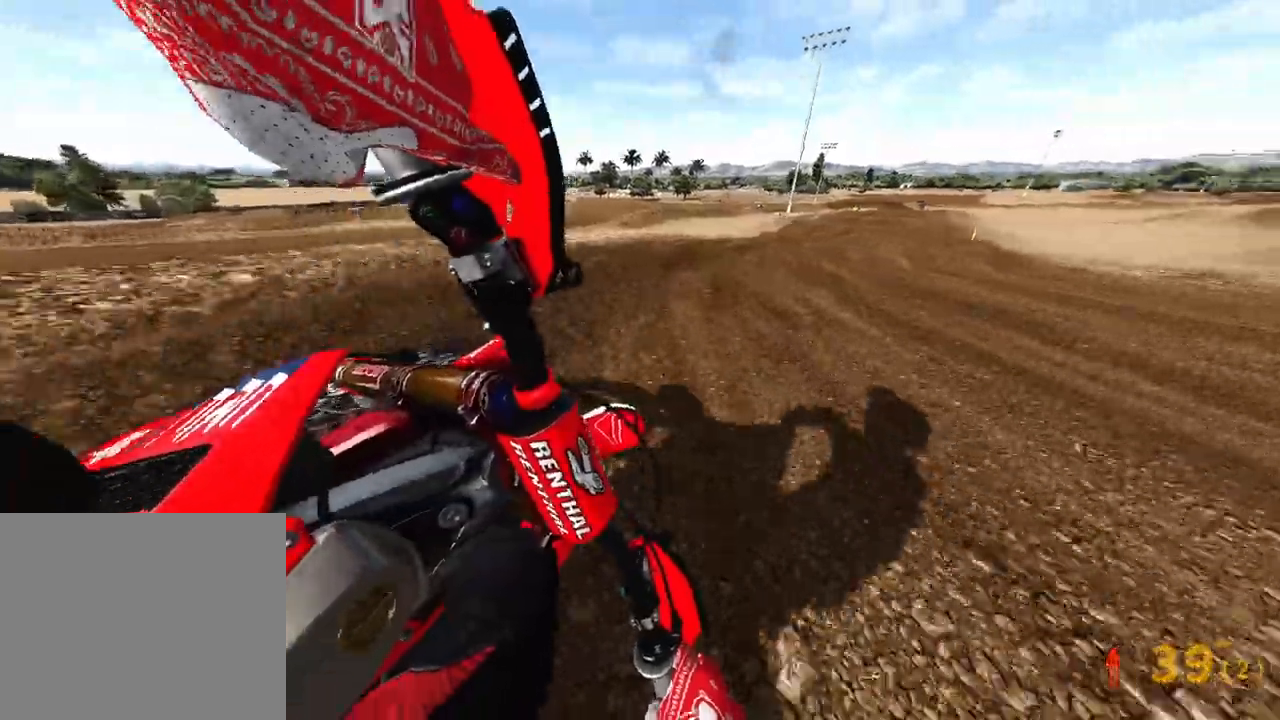
{"buttons": ["R2"], "left_stick": "up-right", "right_stick": "left", "events": []}
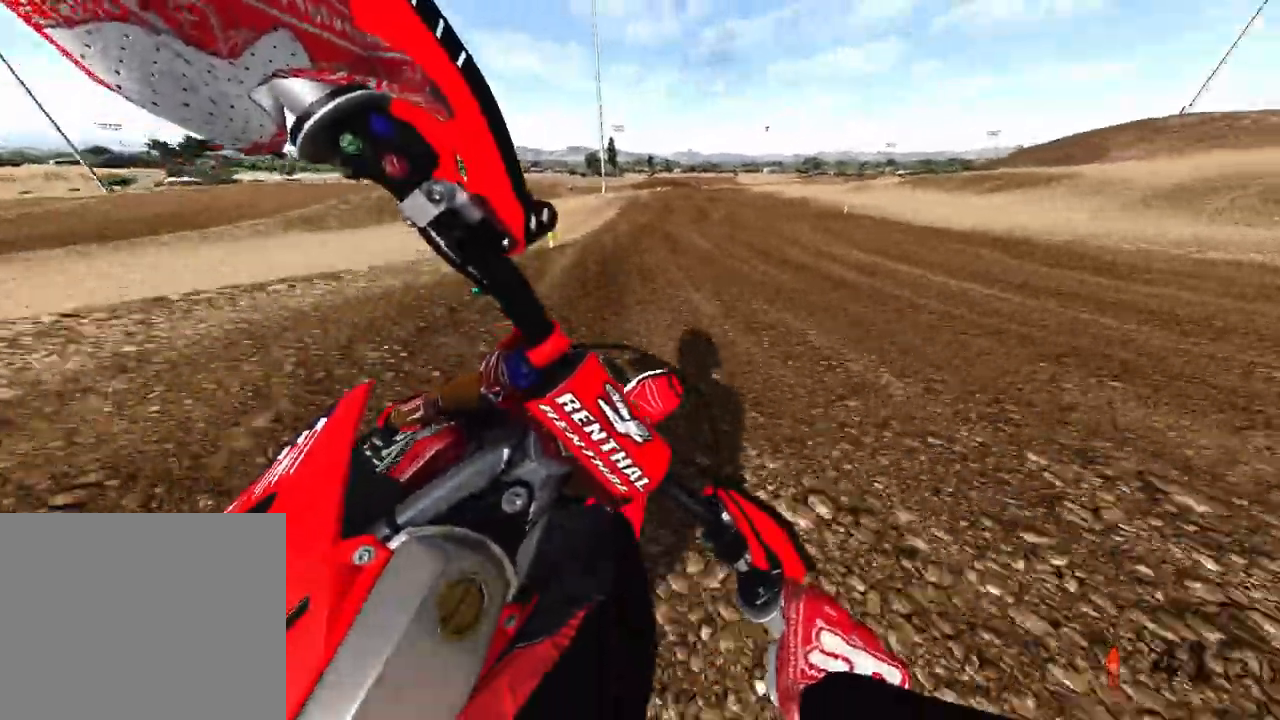
{"buttons": ["R2"], "left_stick": "up", "right_stick": "left", "events": [[183, "left_stick", "up"]]}
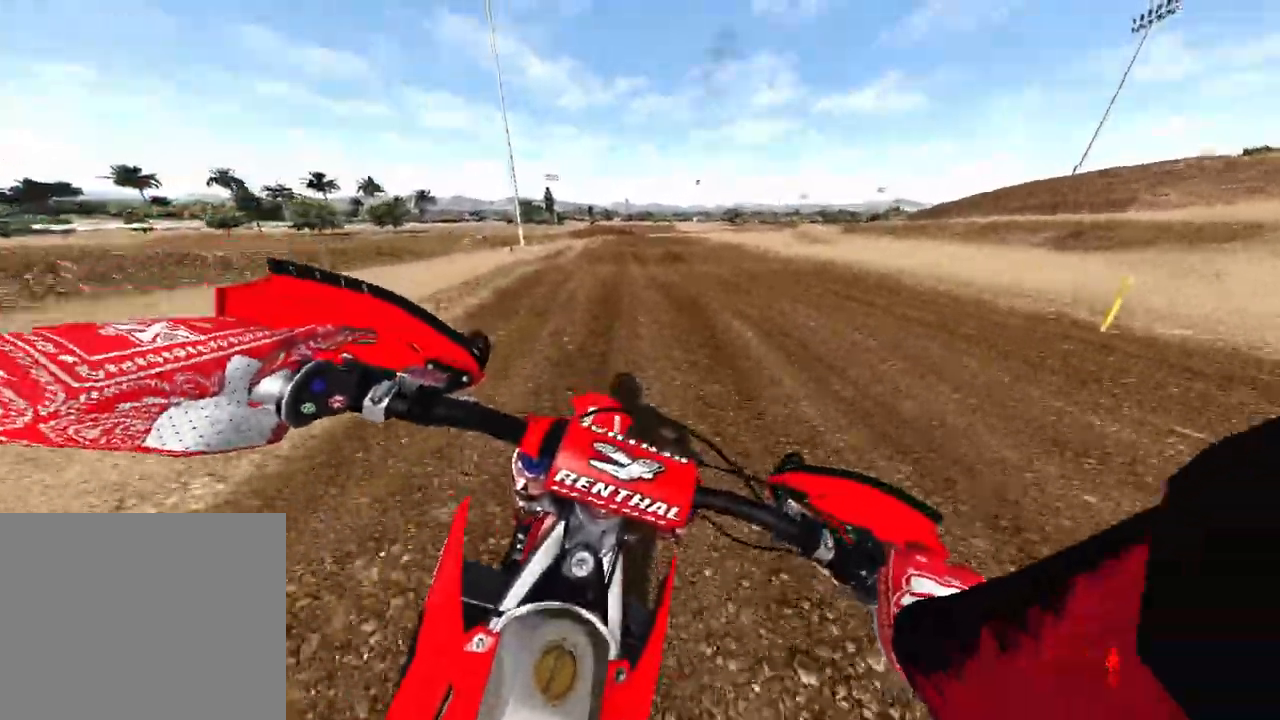
{"buttons": ["R2"], "left_stick": "center", "right_stick": "up-left", "events": [[133, "left_stick", "center"], [317, "R3", "down"], [333, "right_stick", "up-left"], [467, "R3", "up"]]}
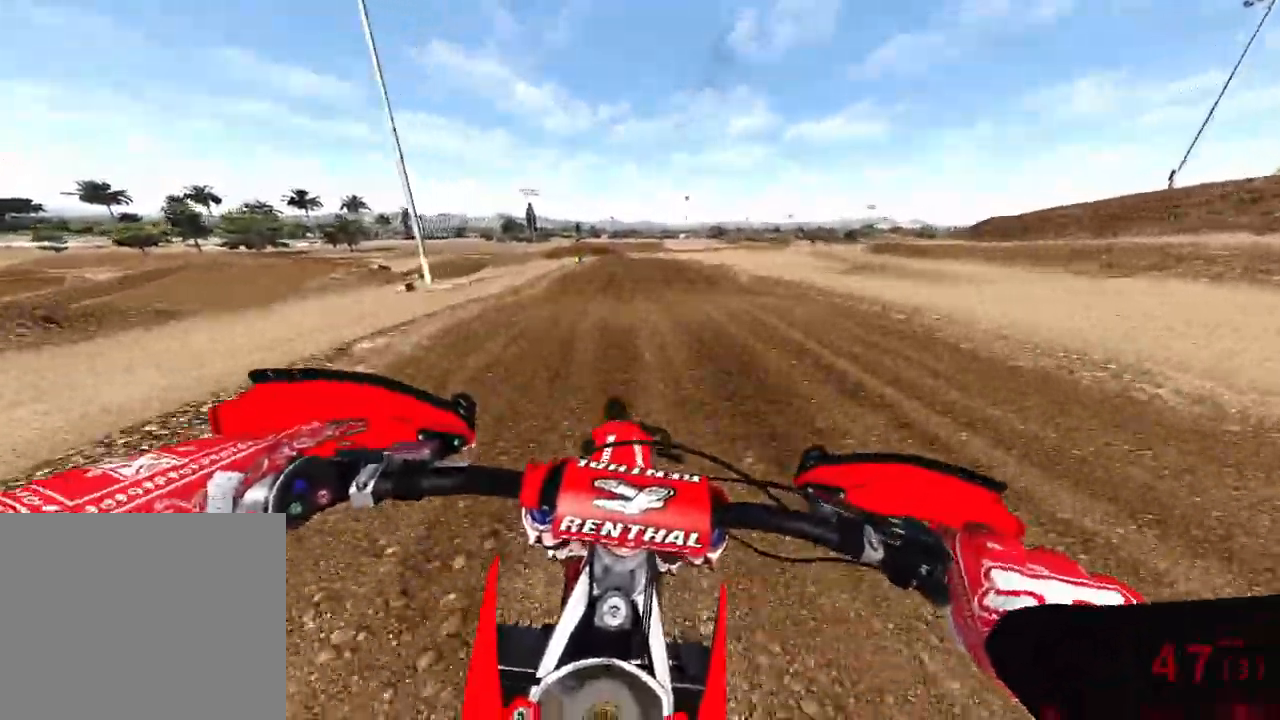
{"buttons": ["R2"], "left_stick": "center", "right_stick": "up-left", "events": [[50, "R3", "down"], [150, "R3", "up"], [150, "right_stick", "left"], [367, "right_stick", "up-left"]]}